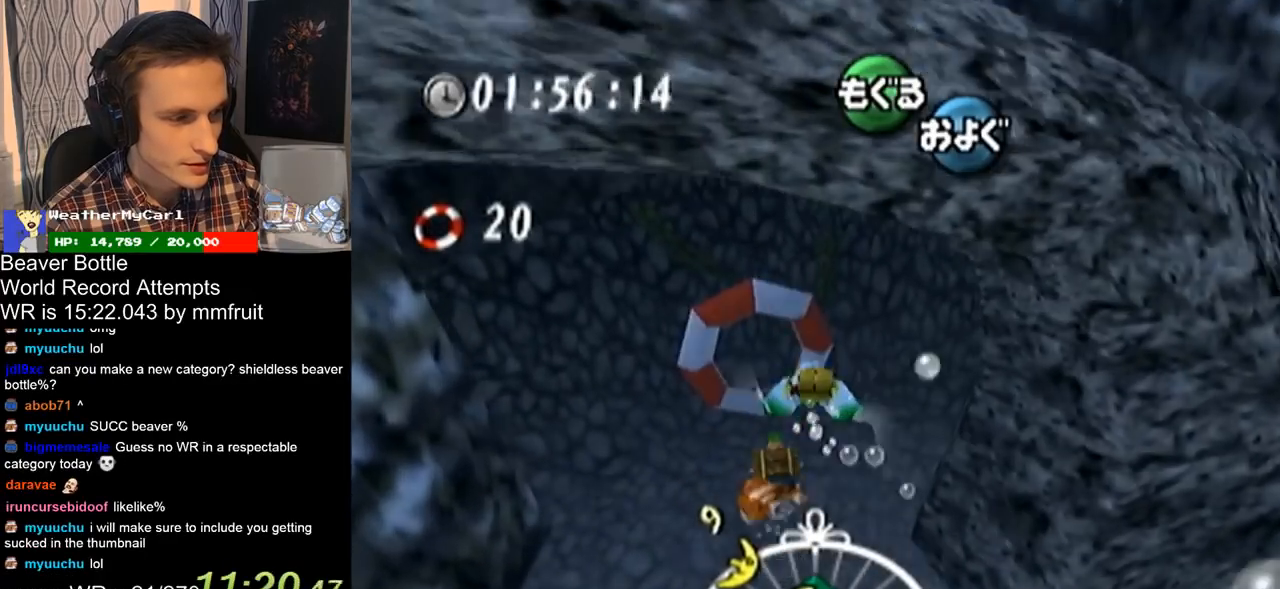
Gameplay with a controller (Nintendo layout); each line is a JSON object with the inputs held at the frame after it. "button_events" lists button changes between this image and that frame as [ms after this image, input, new state], when the widget could be followed in between (sticks are given only as held states). Not read: L3 R3 START.
{"buttons": ["A"], "left_stick": "up-left", "right_stick": "center", "button_events": []}
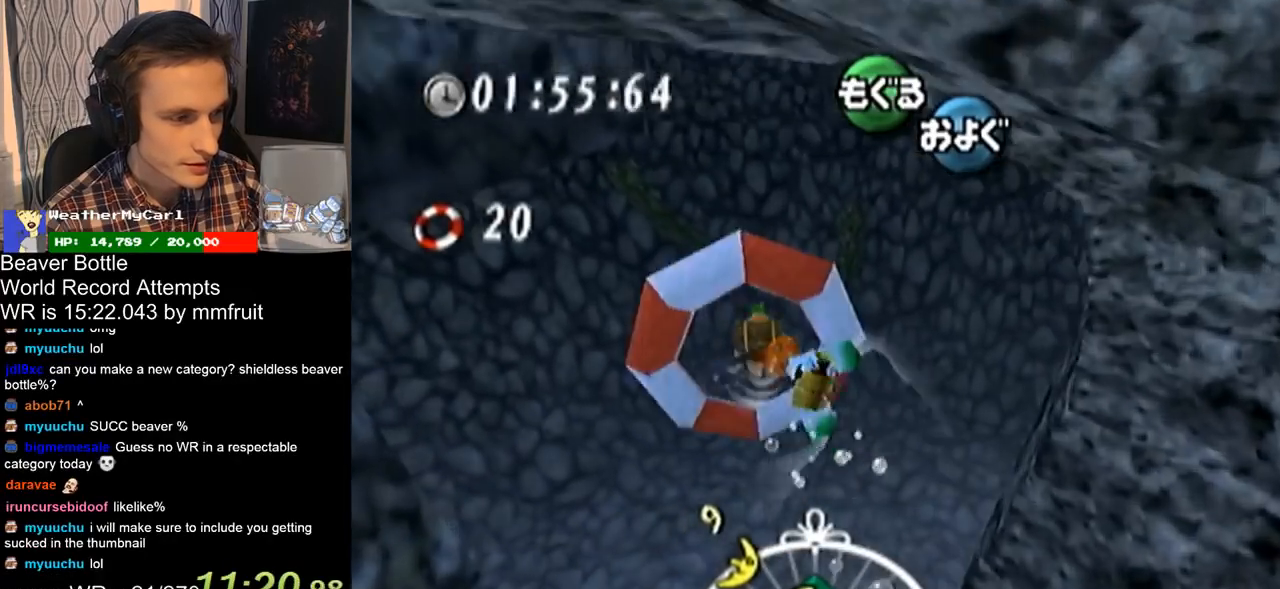
{"buttons": ["A"], "left_stick": "center", "right_stick": "center", "button_events": []}
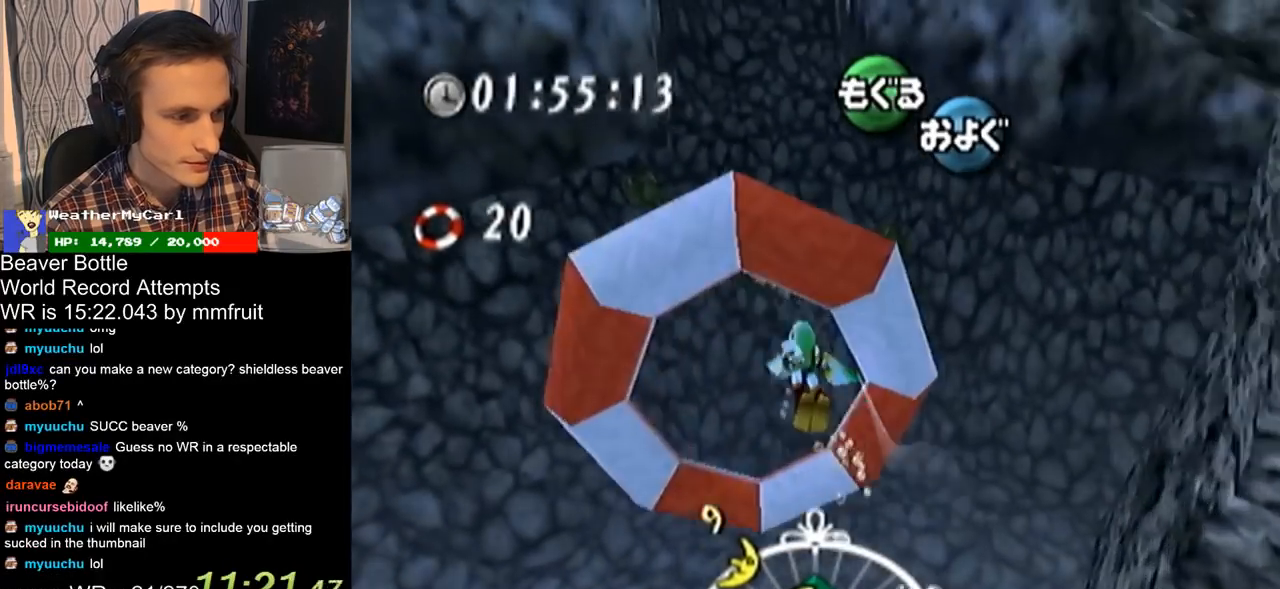
{"buttons": ["A"], "left_stick": "down", "right_stick": "center", "button_events": []}
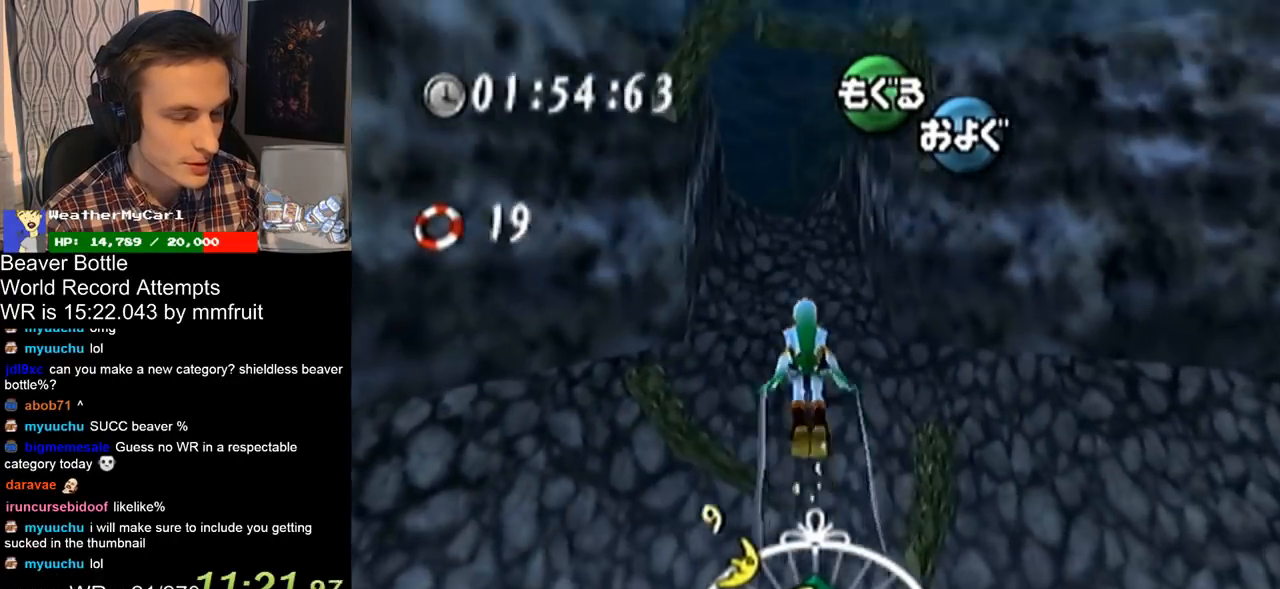
{"buttons": ["A"], "left_stick": "down", "right_stick": "center", "button_events": []}
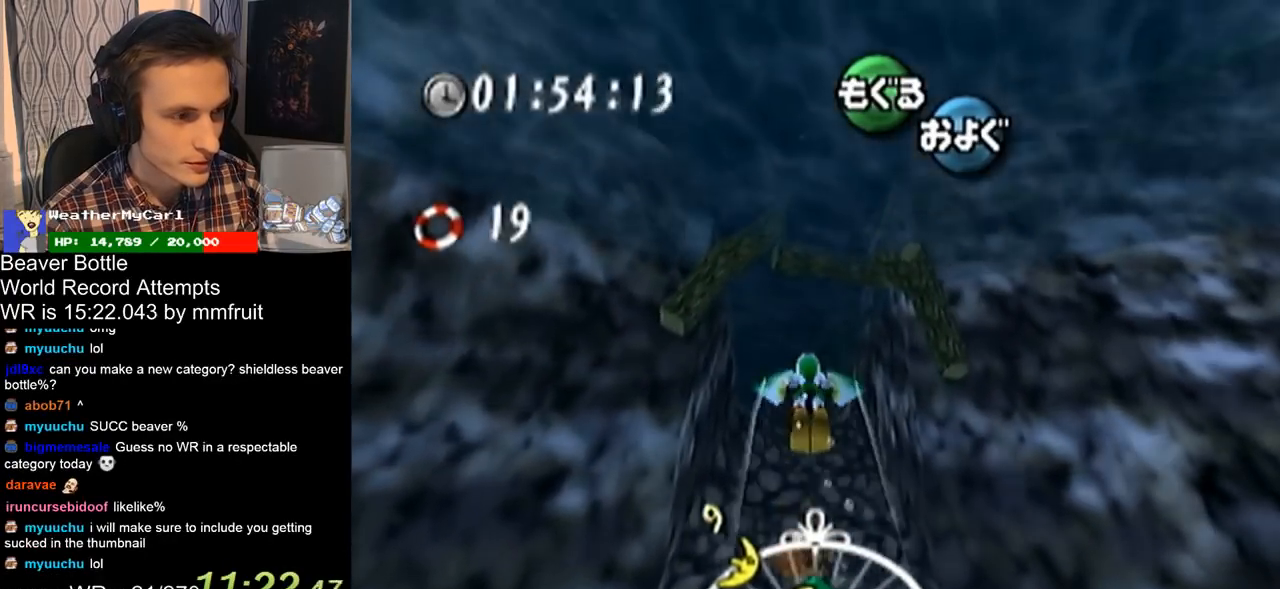
{"buttons": ["A"], "left_stick": "down", "right_stick": "center", "button_events": []}
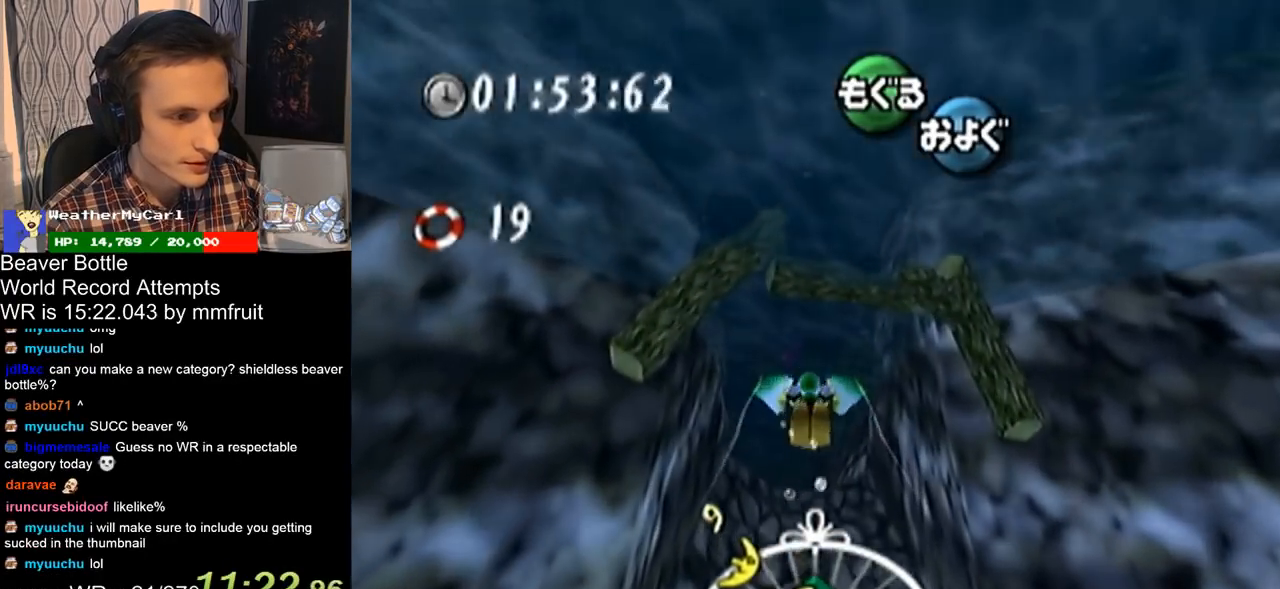
{"buttons": ["A"], "left_stick": "down-left", "right_stick": "center", "button_events": []}
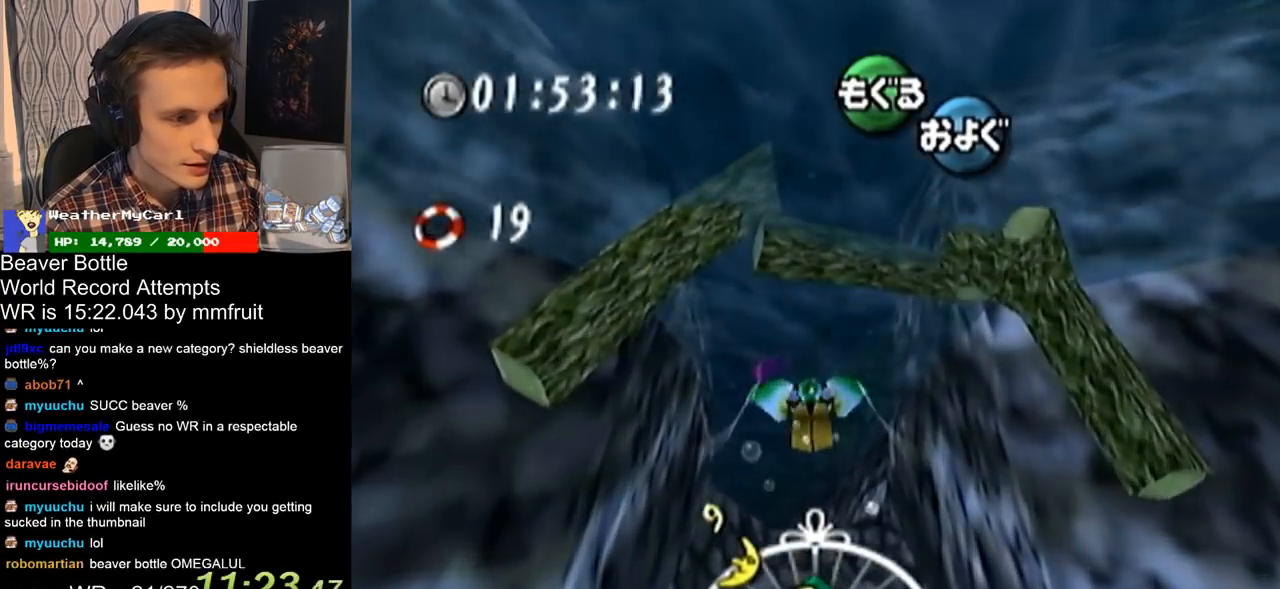
{"buttons": ["A"], "left_stick": "down-left", "right_stick": "center", "button_events": []}
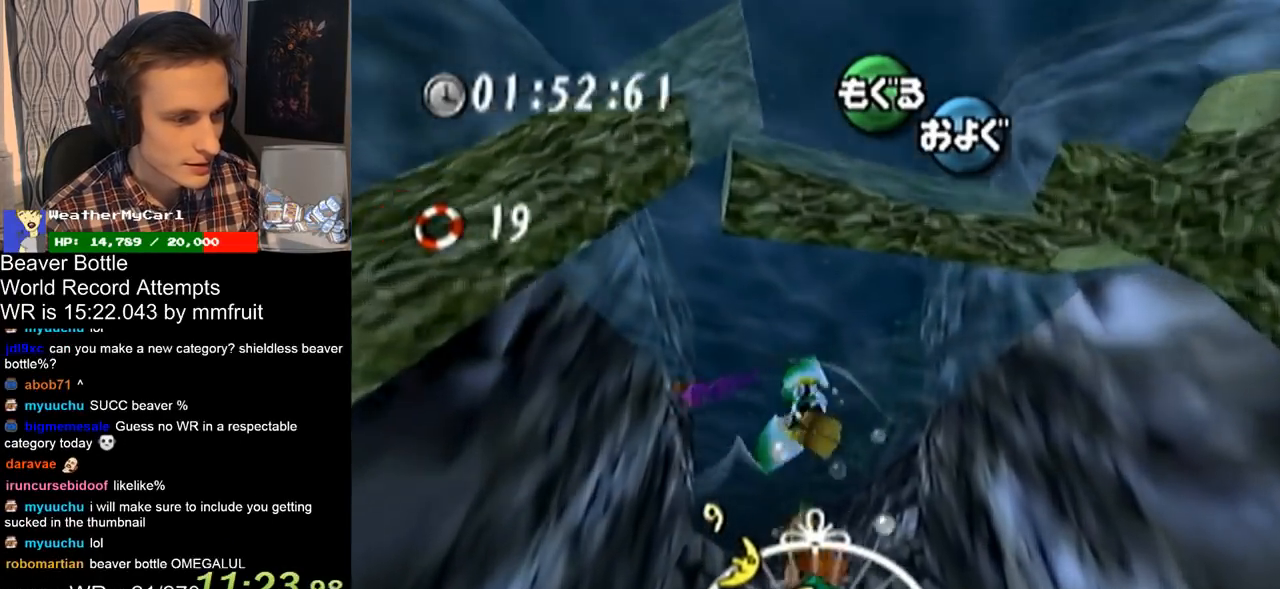
{"buttons": ["A"], "left_stick": "down-left", "right_stick": "center", "button_events": []}
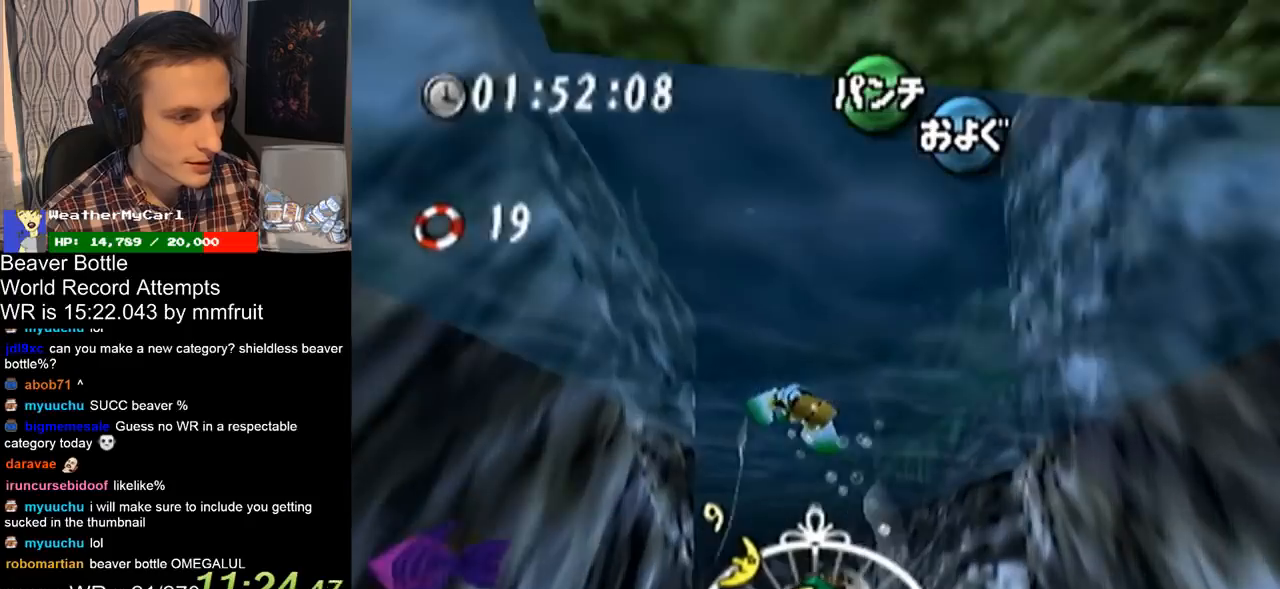
{"buttons": ["A"], "left_stick": "center", "right_stick": "center", "button_events": []}
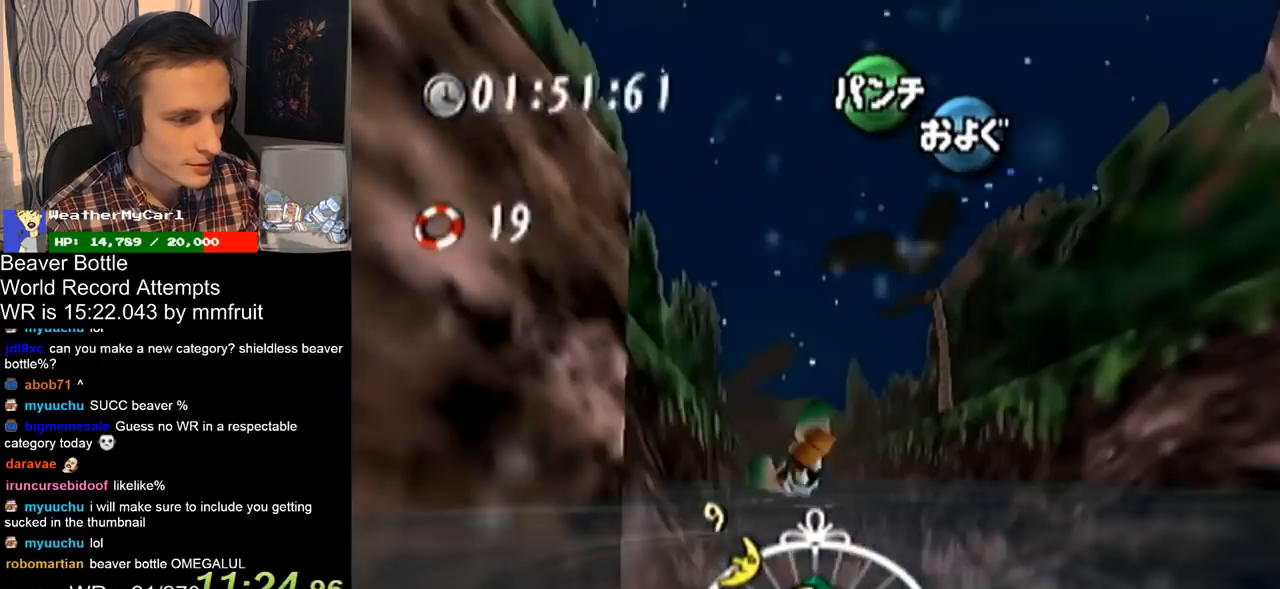
{"buttons": ["A"], "left_stick": "down", "right_stick": "center", "button_events": []}
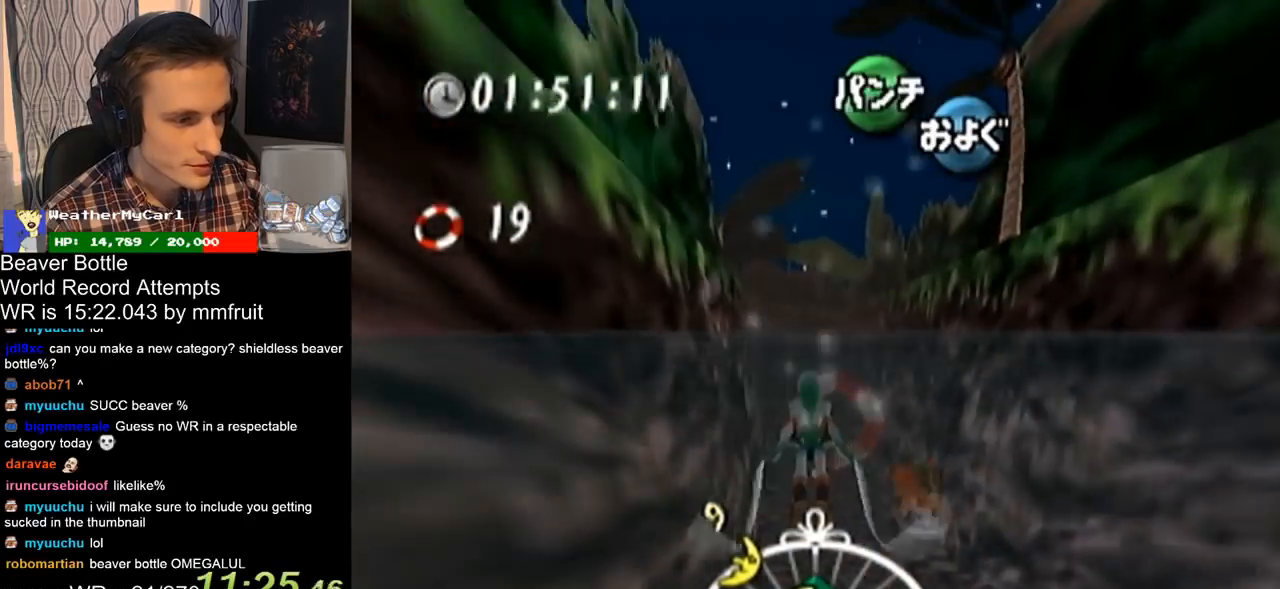
{"buttons": ["A"], "left_stick": "center", "right_stick": "center", "button_events": []}
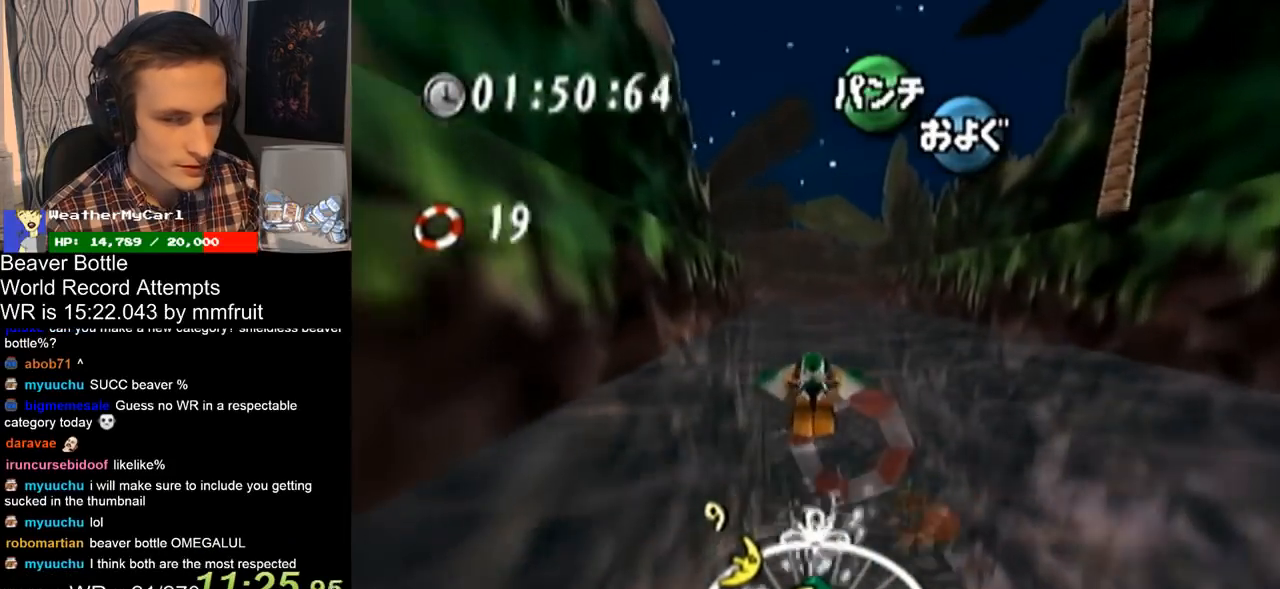
{"buttons": ["A"], "left_stick": "up-right", "right_stick": "center", "button_events": []}
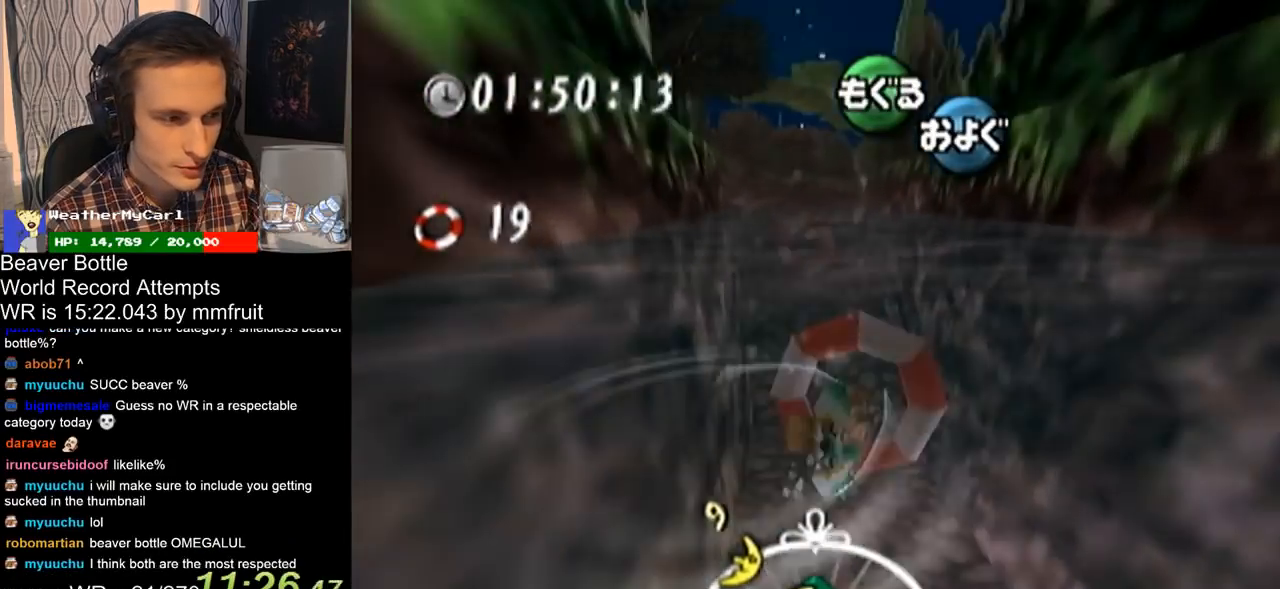
{"buttons": ["A"], "left_stick": "up-left", "right_stick": "center", "button_events": []}
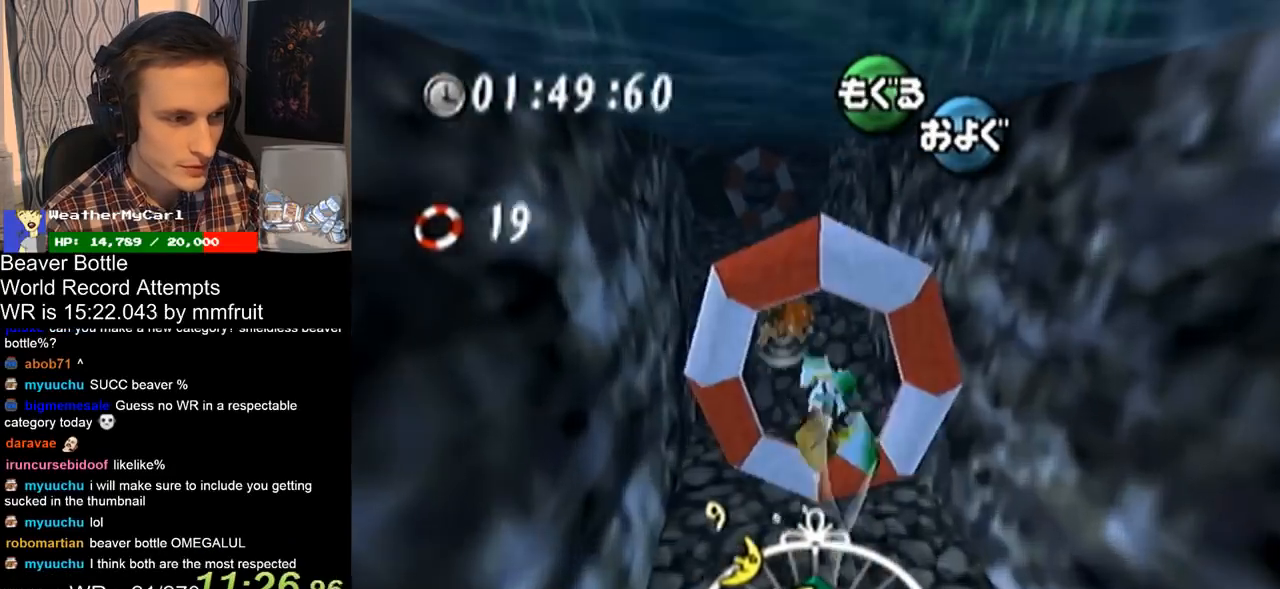
{"buttons": ["A"], "left_stick": "down-left", "right_stick": "center", "button_events": []}
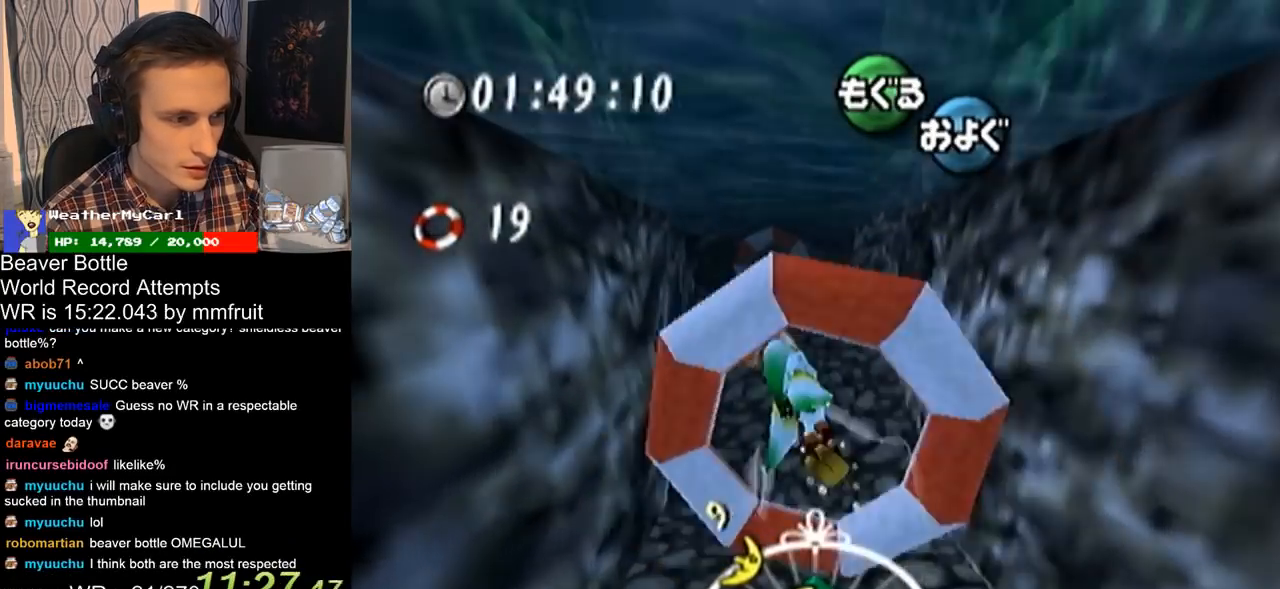
{"buttons": ["A"], "left_stick": "down-right", "right_stick": "center", "button_events": []}
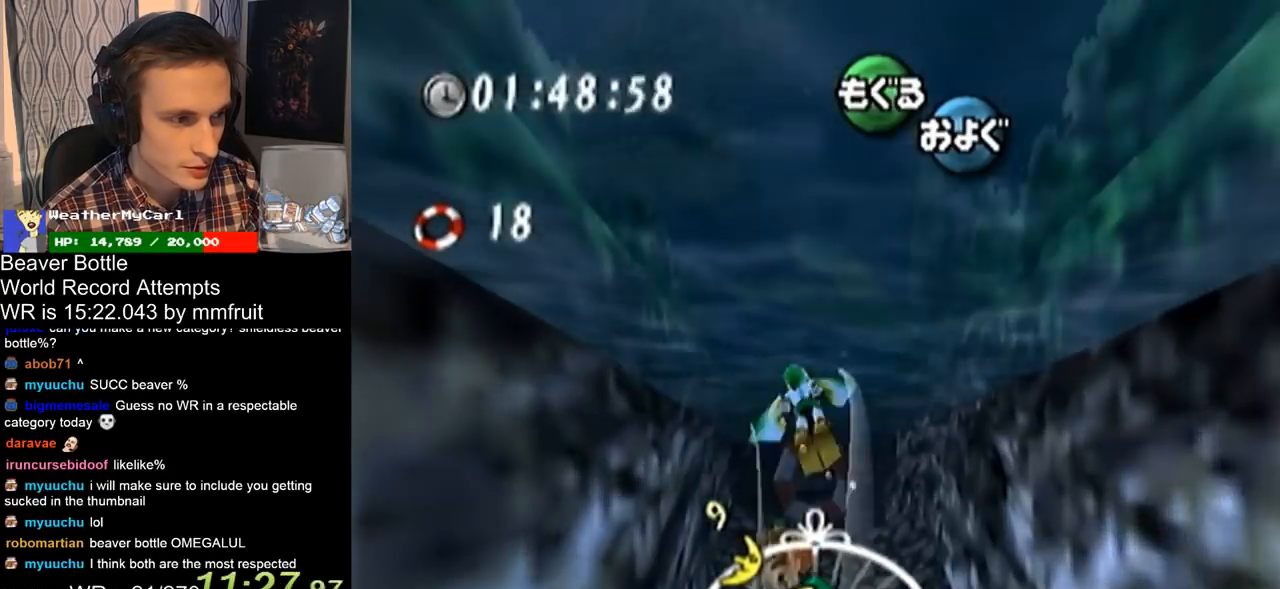
{"buttons": ["A"], "left_stick": "center", "right_stick": "center", "button_events": []}
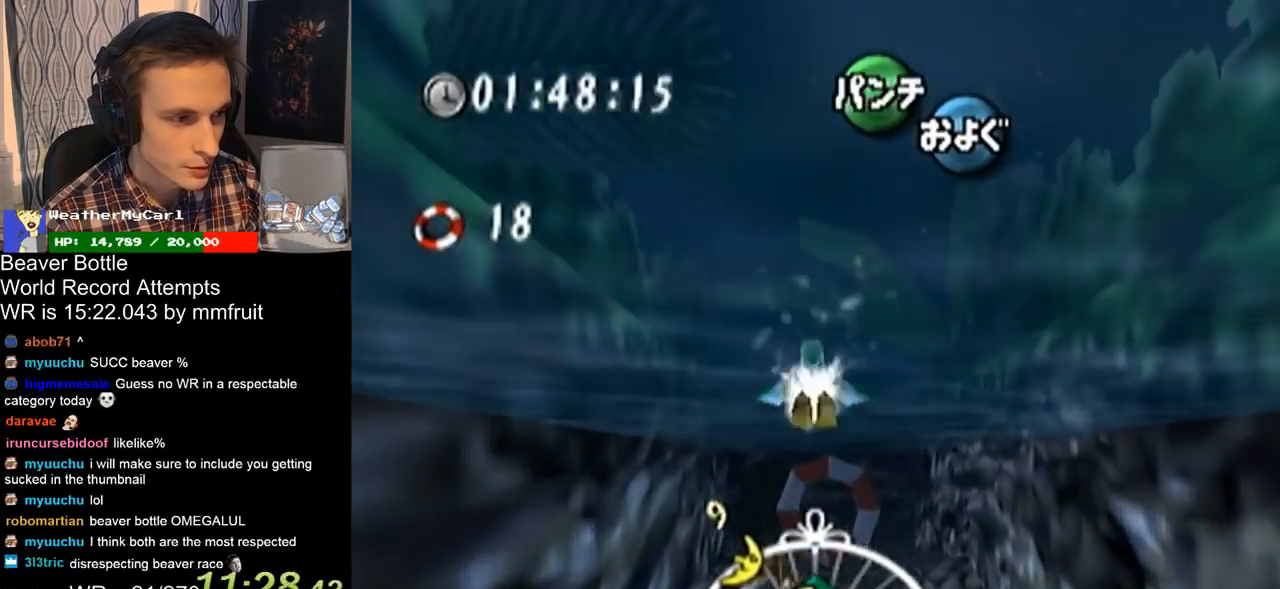
{"buttons": ["A"], "left_stick": "center", "right_stick": "center", "button_events": []}
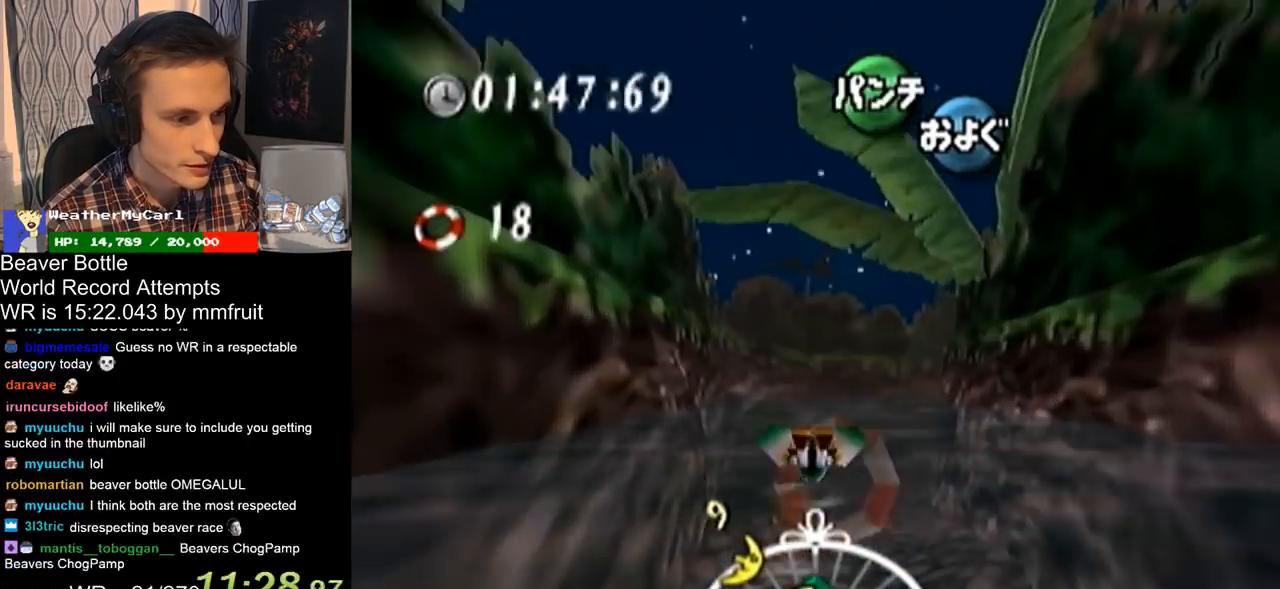
{"buttons": ["A"], "left_stick": "center", "right_stick": "center", "button_events": []}